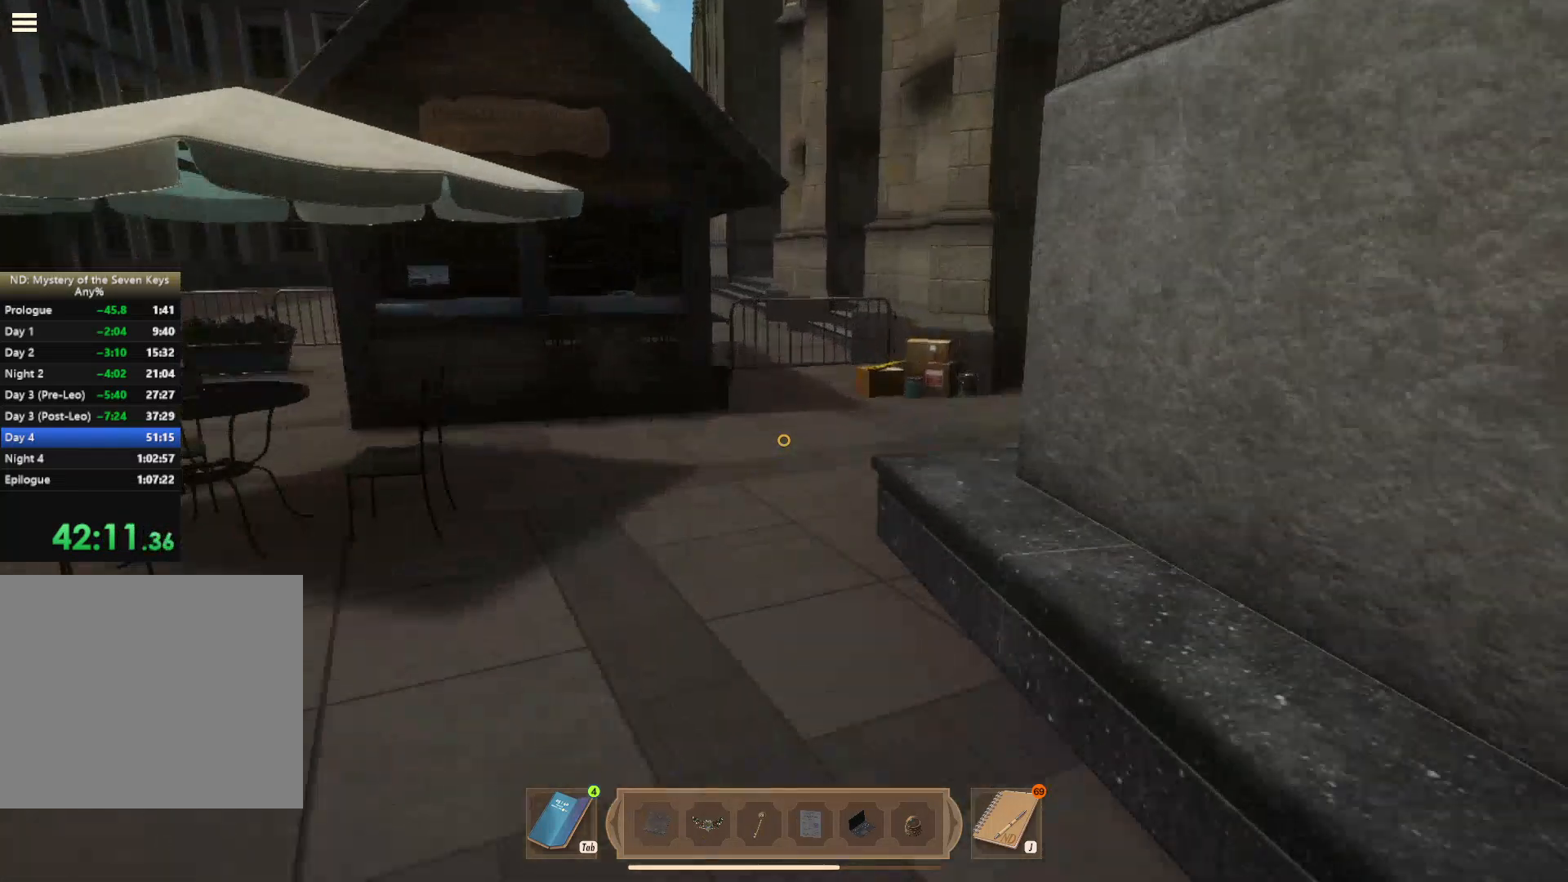
Gameplay with keyboard and mouse; each line is a JSON object with the keys and mouse buttons held at the frame after it. "events" lists presses ("down") and releases ("up") of "1", "2", "3", "a", "c", "caps_lock", "d", "e", "escape", "f1", "f2", "f3", "q", "s", "shift", "tab", "tilde", "w", "x", "z", "mouse_left", "mouse_wheel", "mouse_right", "mouse_mb4" and "mouse_mb5" between this image and that frame as [ms after this image, input, new state], when the widget could be followed in between. "mouse_left", "mouse_wheel", "mouse_right", "mouse_mb4", "mouse_mb5" = the "left", "wheel", "right", "mb4", "mb5" buttons of the "mouse" list. No other keys are recorded. "wheel" means that the mouse wheel is clicked or scrolled. Mouse movement is not recorded.
{"keys": ["d", "shift", "w"], "mouse": [], "events": [[400, "d", "down"]]}
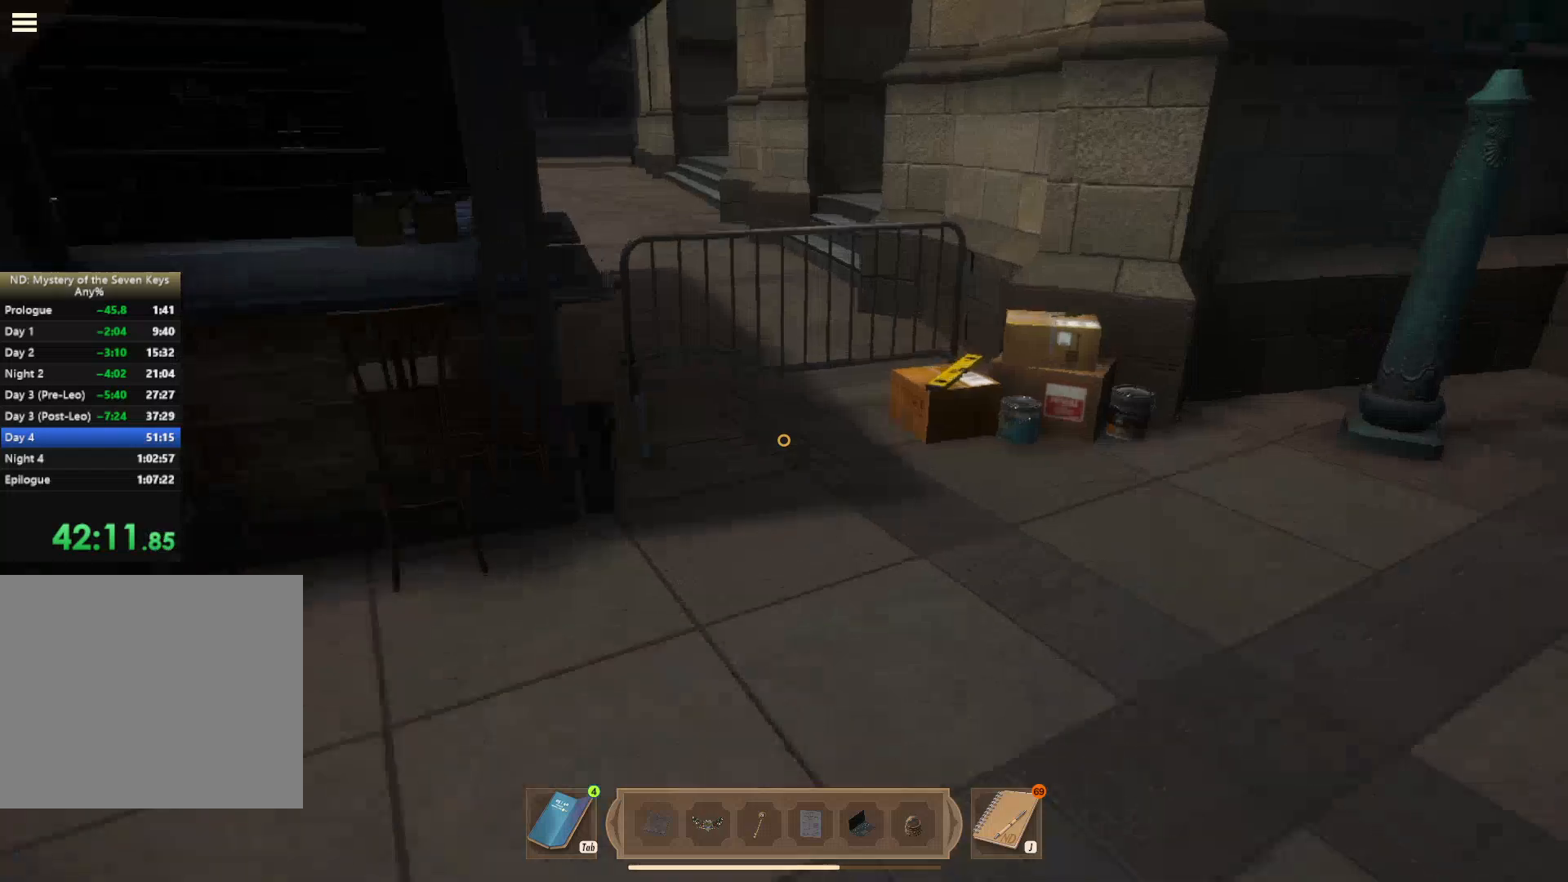
{"keys": ["w"], "mouse": [], "events": [[134, "mouse_left", "down"], [150, "d", "up"], [200, "shift", "up"], [234, "mouse_left", "up"], [250, "w", "up"], [284, "w", "down"], [300, "mouse_left", "down"], [384, "mouse_left", "up"]]}
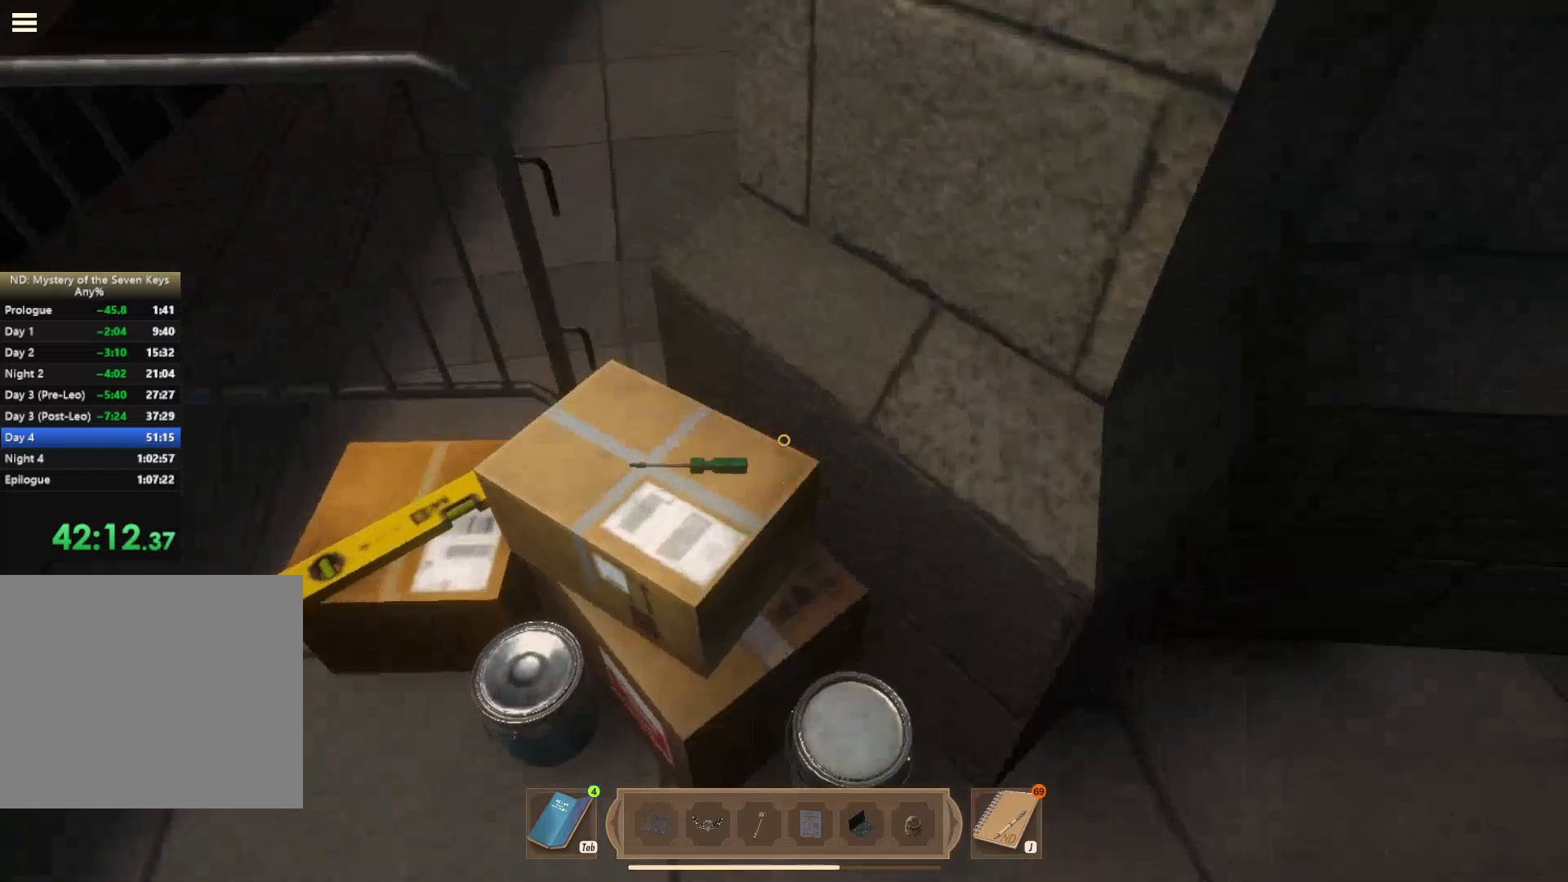
{"keys": [], "mouse": [], "events": [[17, "mouse_left", "down"], [34, "w", "up"], [117, "mouse_left", "up"], [184, "mouse_left", "down"], [284, "mouse_left", "up"], [334, "mouse_left", "down"], [450, "mouse_left", "up"]]}
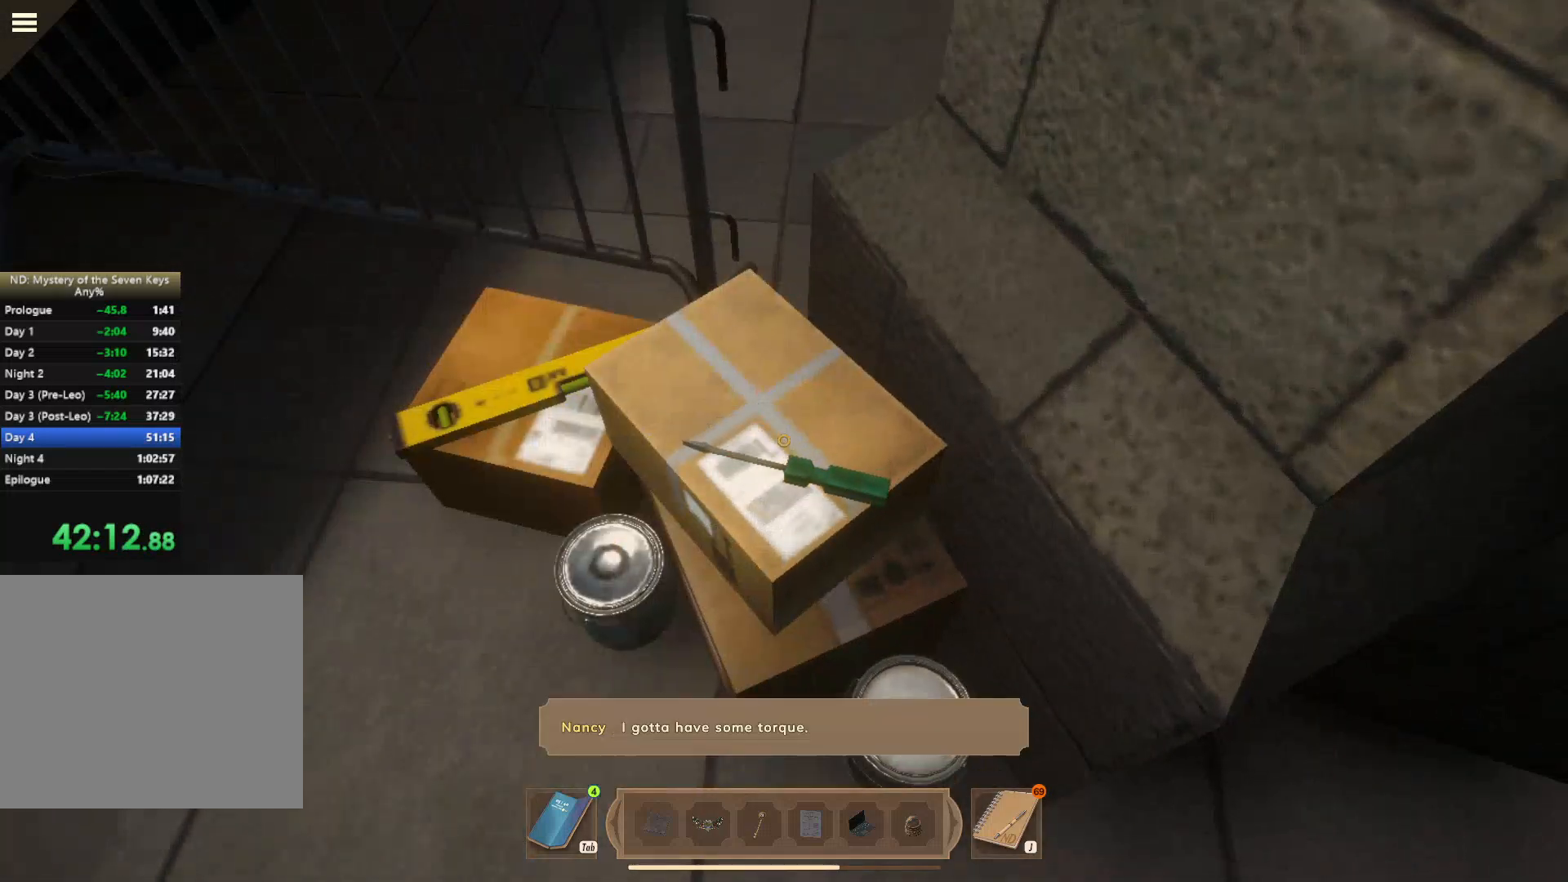
{"keys": [], "mouse": [], "events": []}
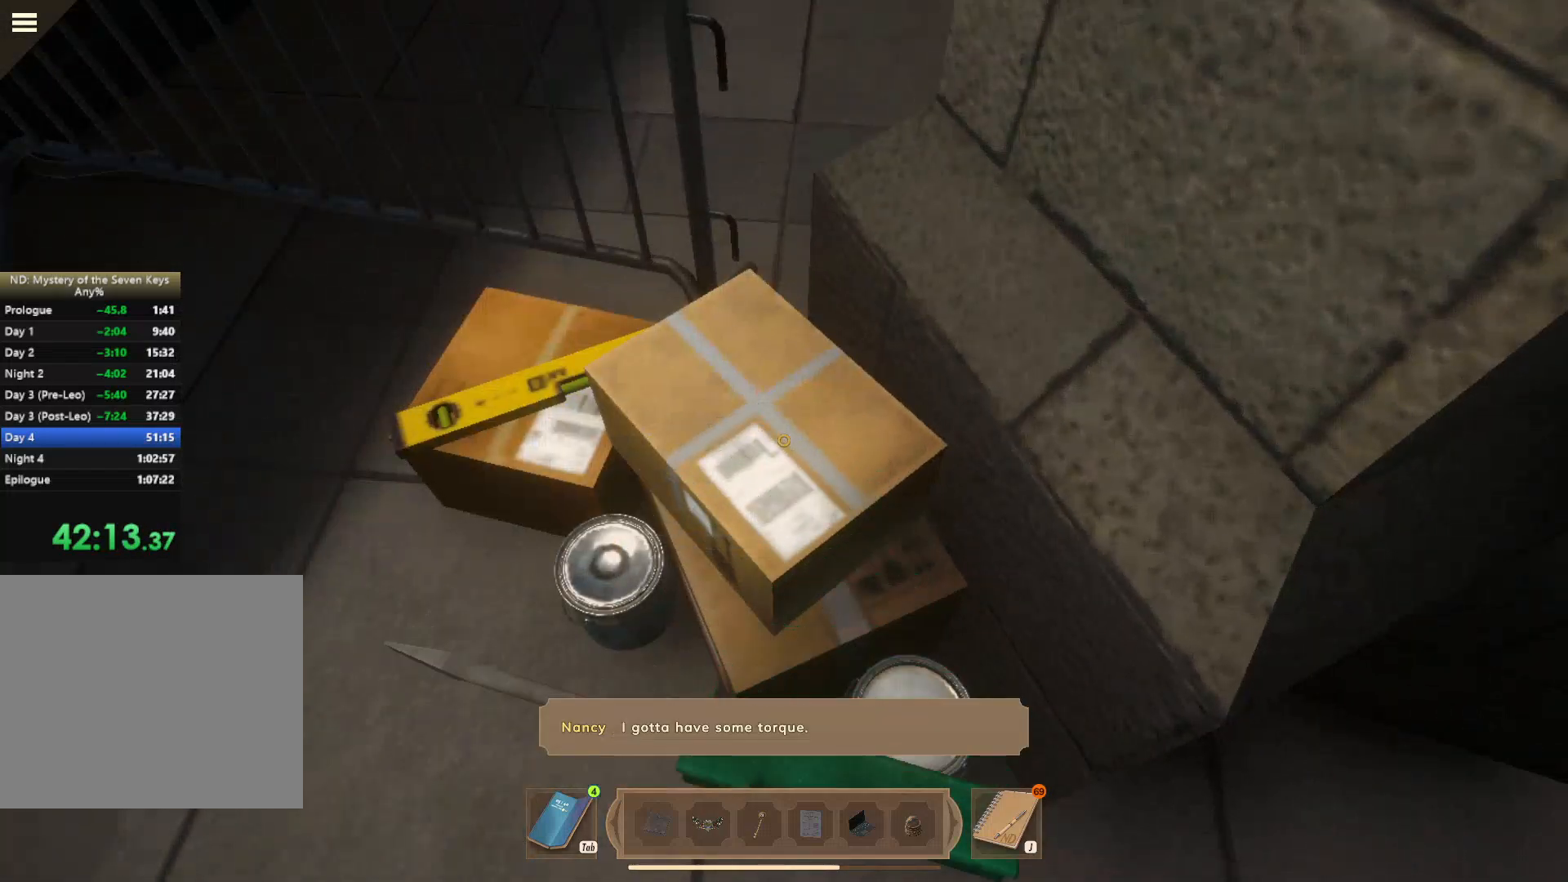
{"keys": [], "mouse": [], "events": []}
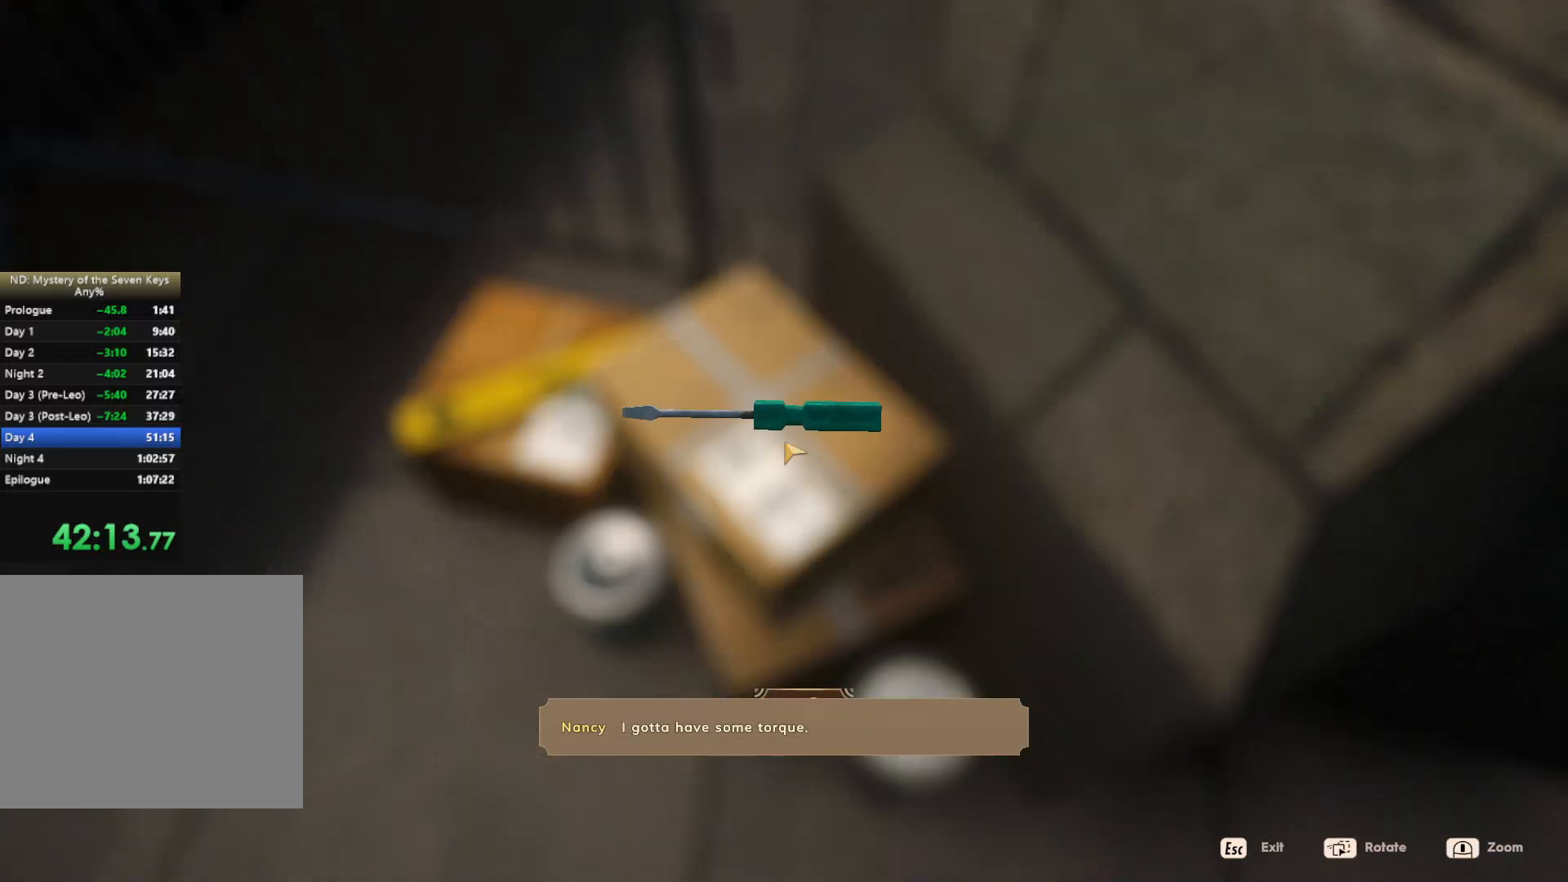
{"keys": [], "mouse": [], "events": [[17, "escape", "down"], [117, "escape", "up"], [334, "tab", "down"], [450, "tab", "up"]]}
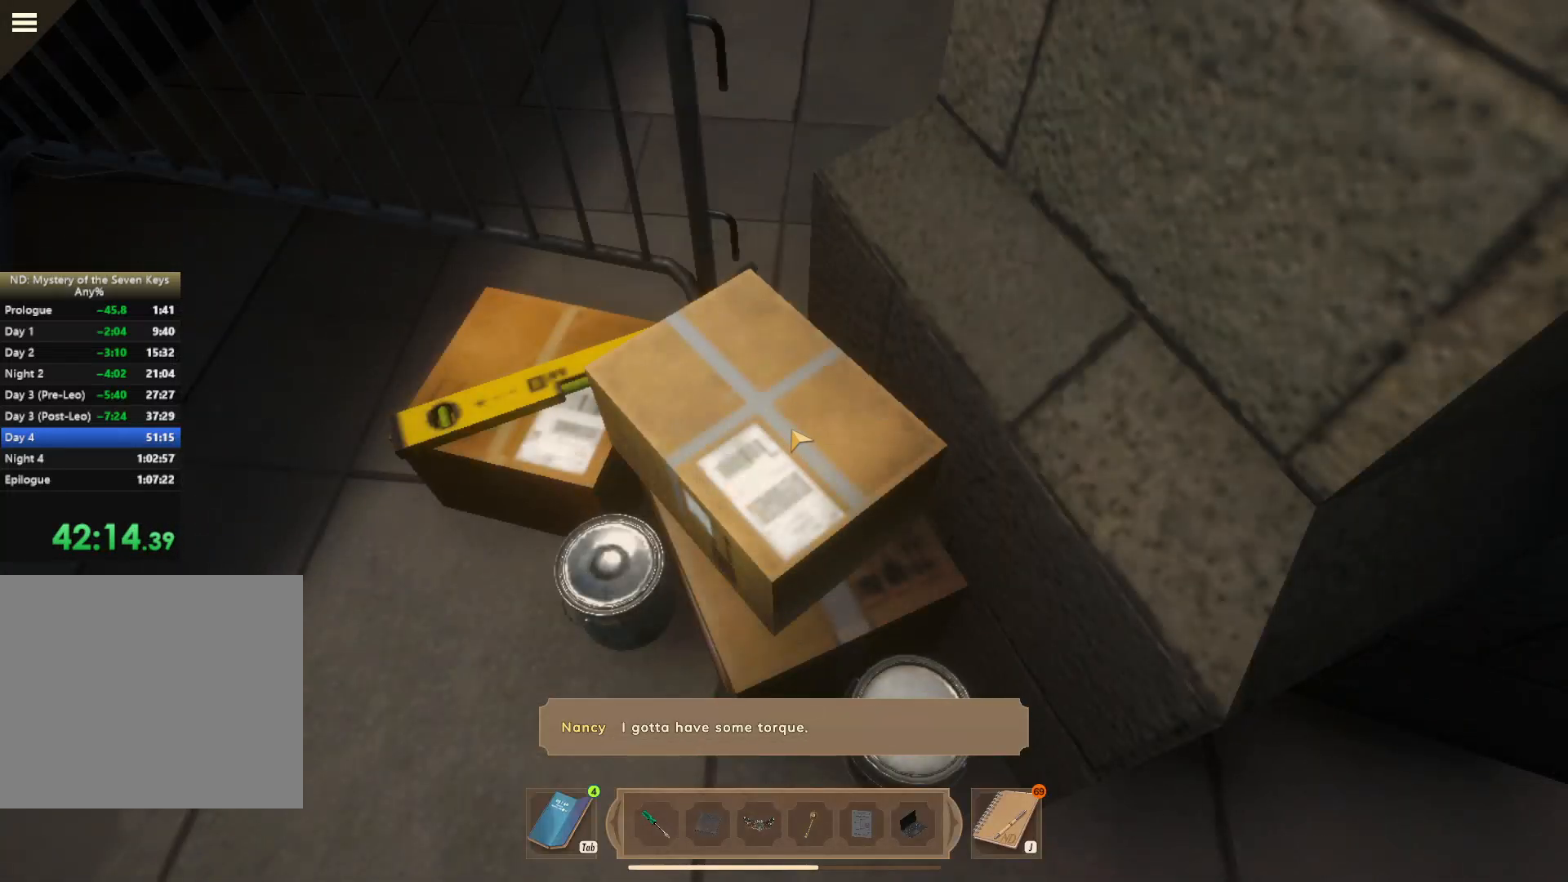
{"keys": [], "mouse": [], "events": []}
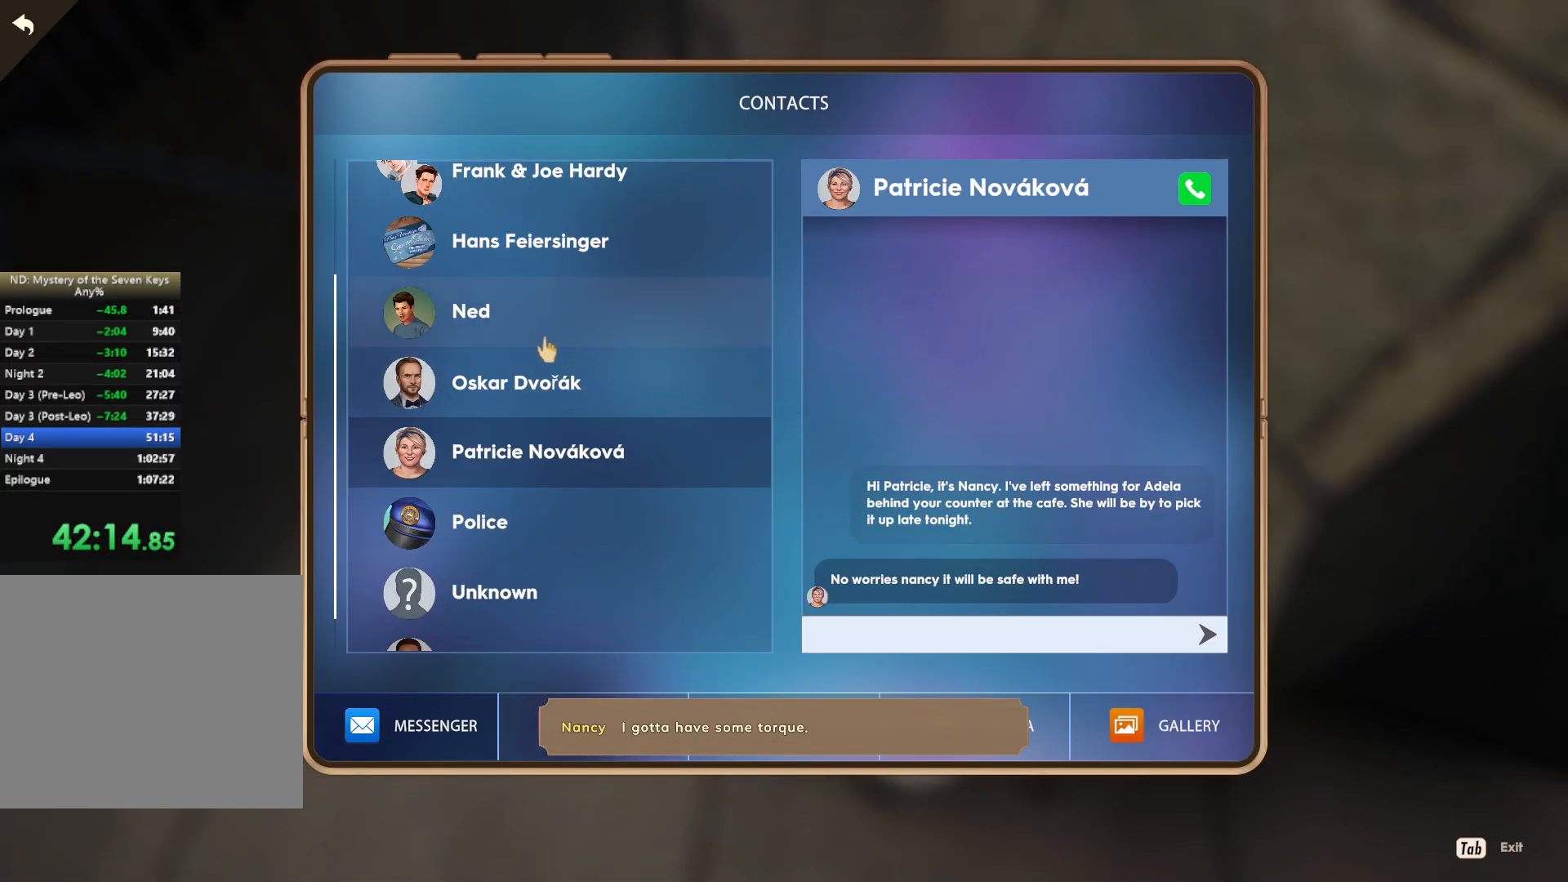
{"keys": [], "mouse": [], "events": [[134, "mouse_left", "down"], [434, "mouse_left", "up"]]}
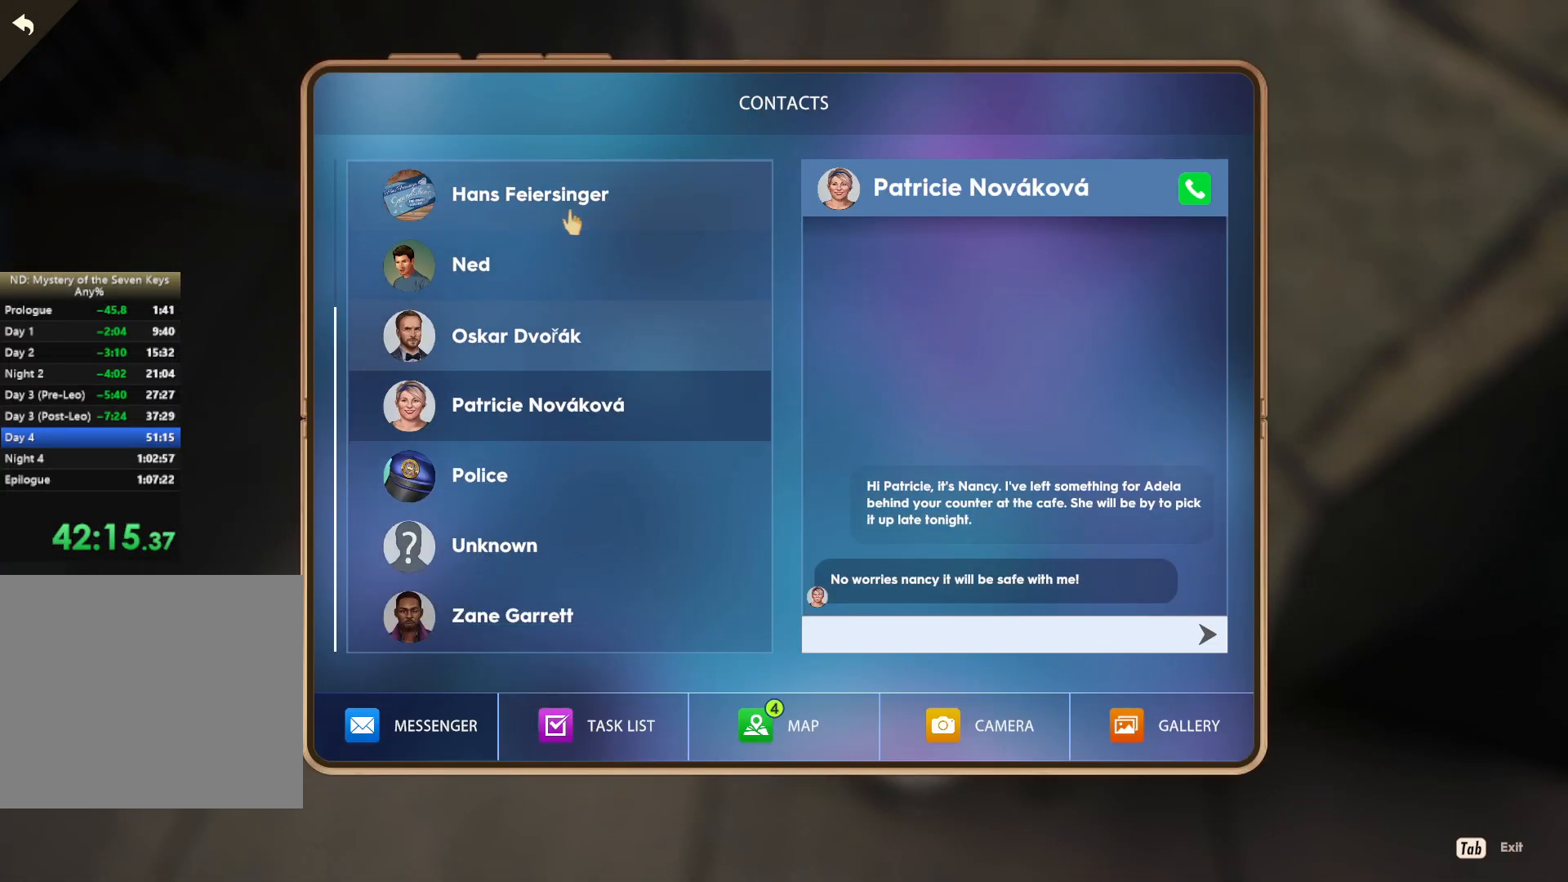
{"keys": [], "mouse": [], "events": [[334, "mouse_left", "down"], [434, "mouse_left", "up"]]}
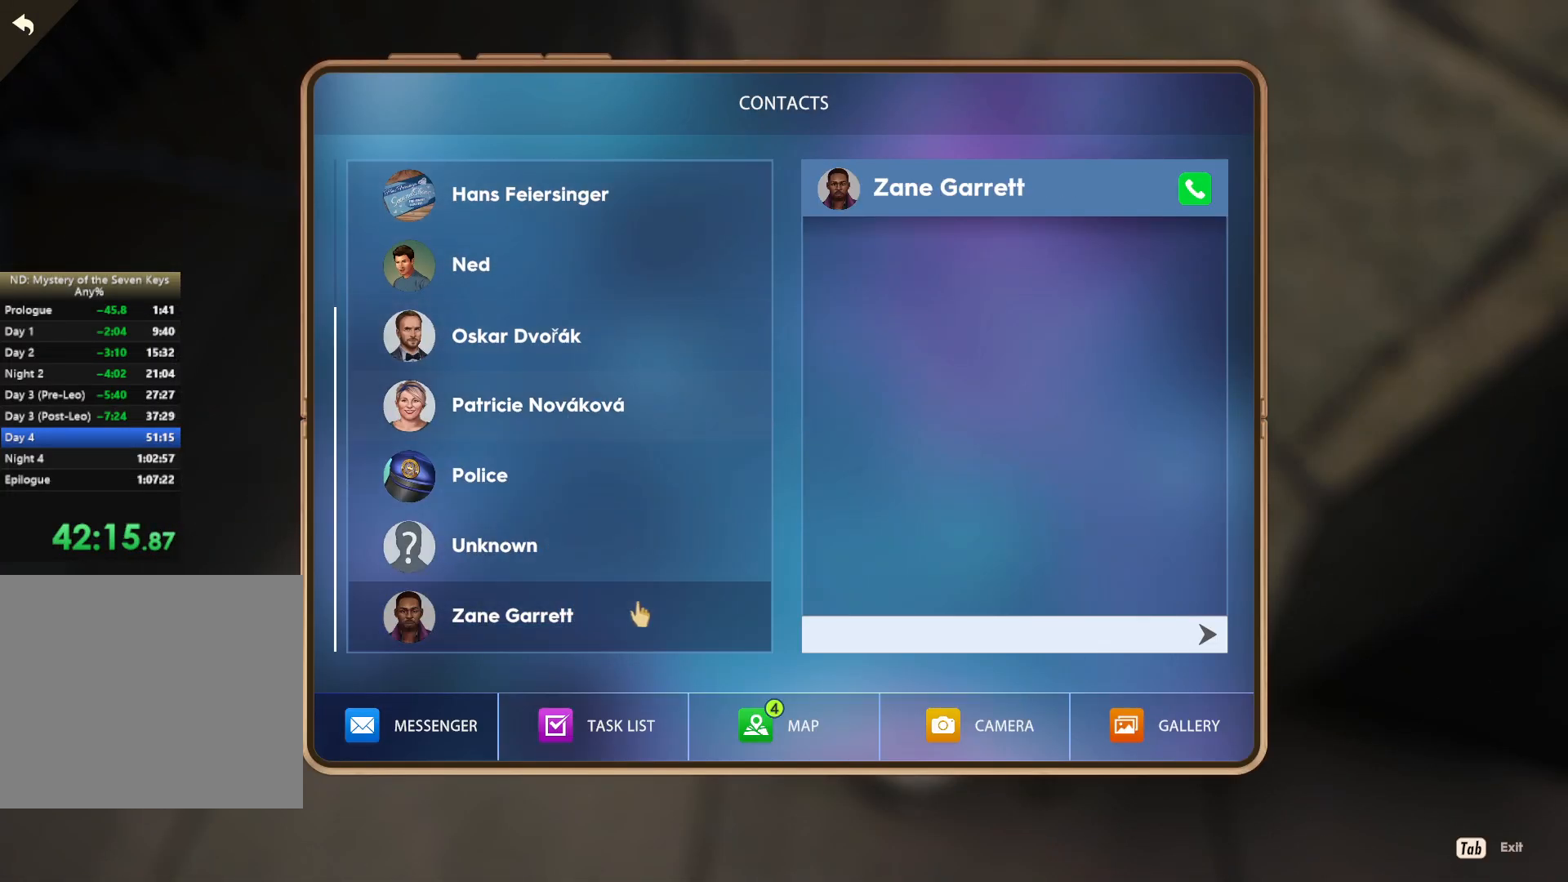
{"keys": [], "mouse": [], "events": []}
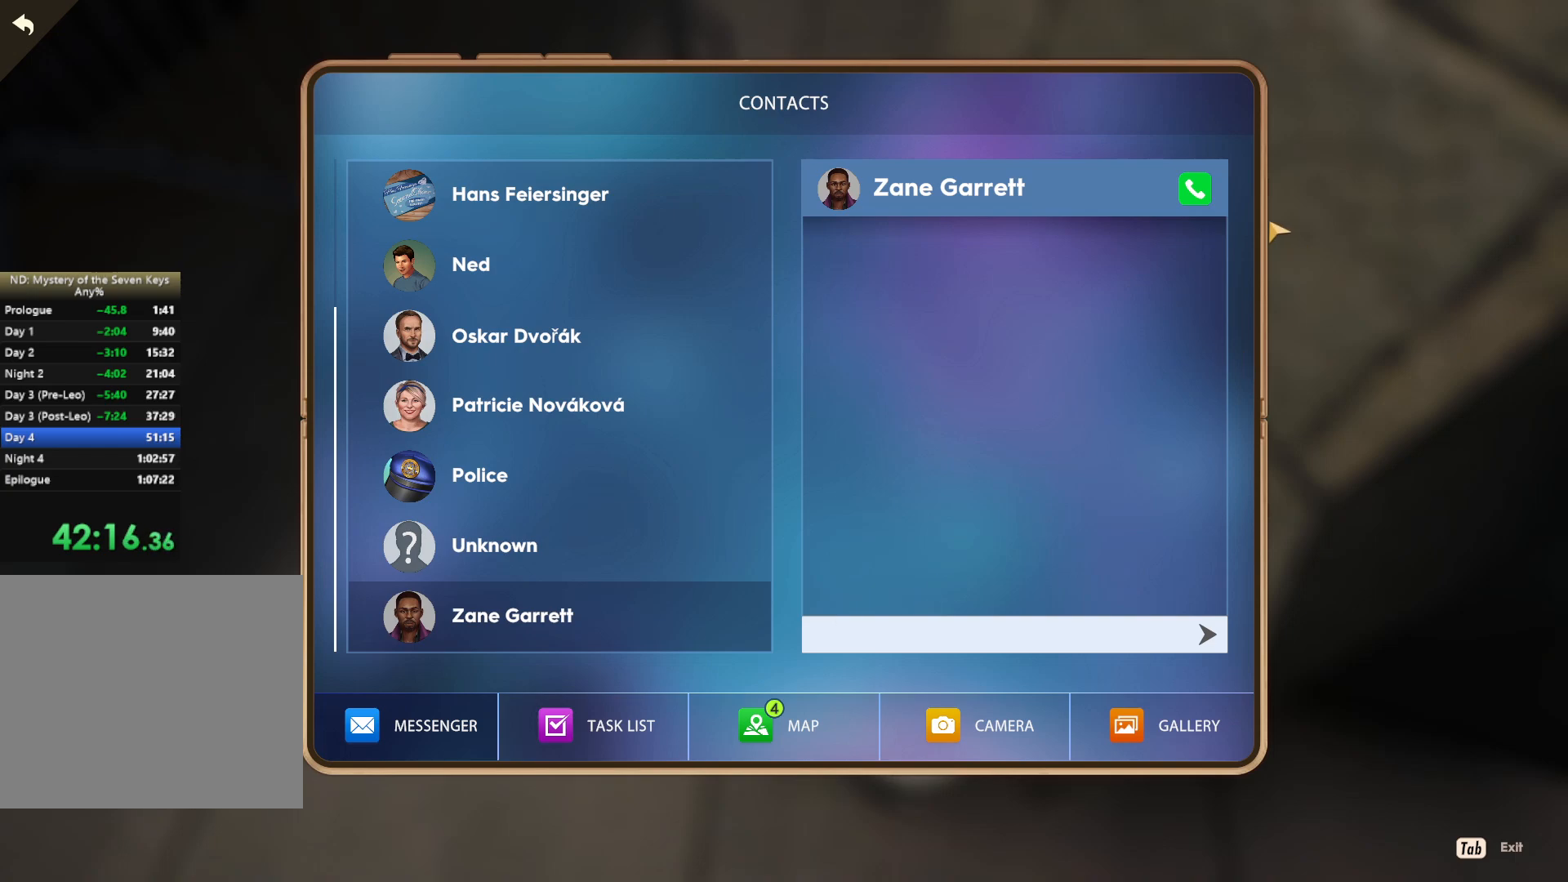
{"keys": [], "mouse": [], "events": [[150, "mouse_left", "down"], [267, "mouse_left", "up"], [317, "mouse_left", "down"], [417, "mouse_left", "up"]]}
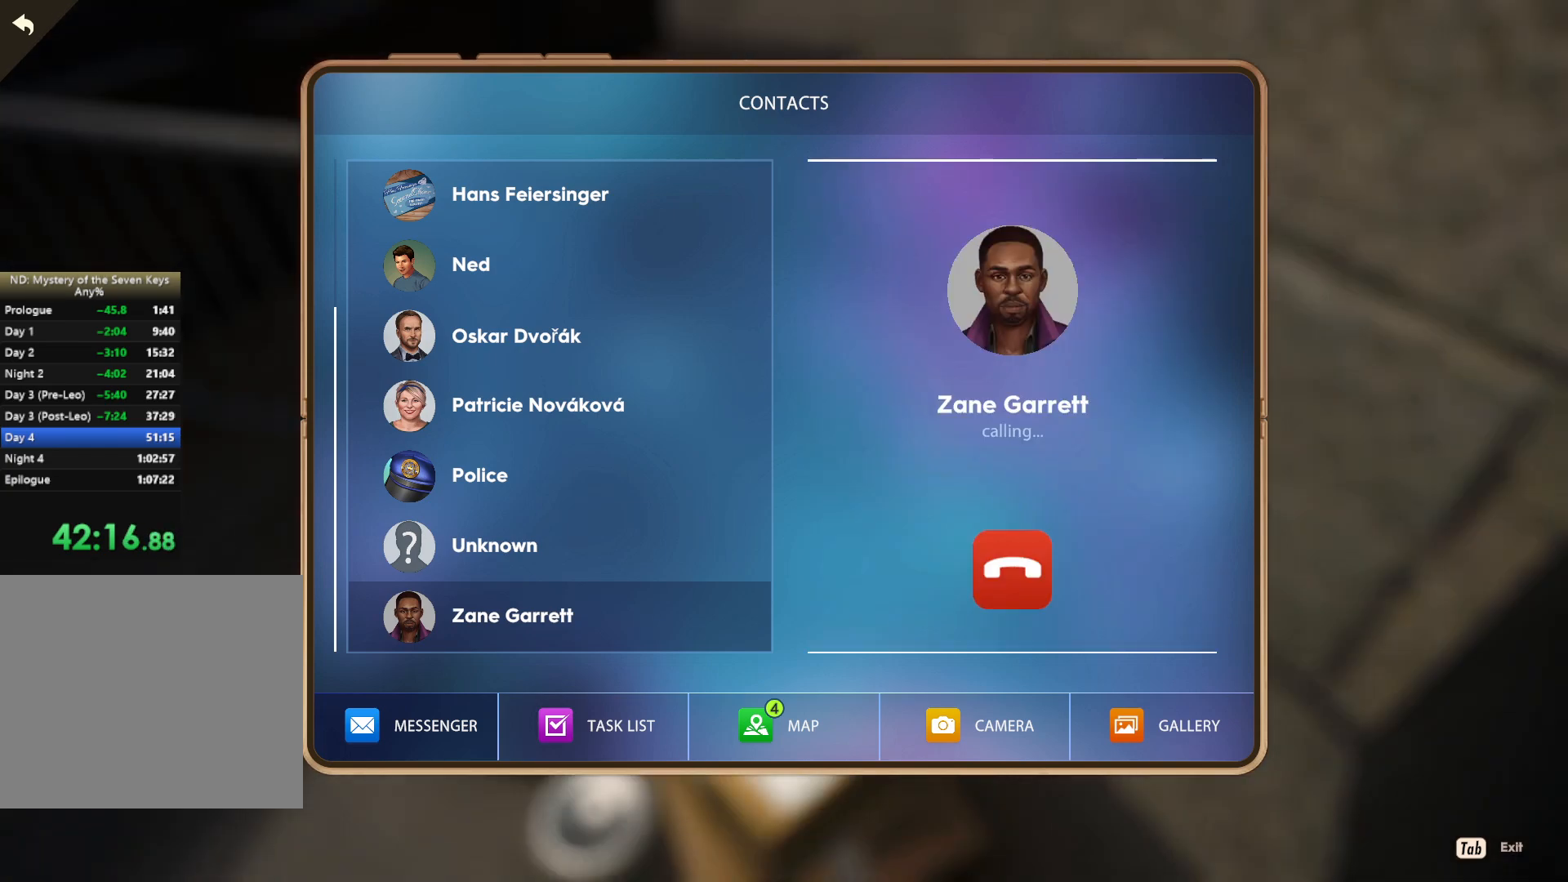
{"keys": [], "mouse": [], "events": []}
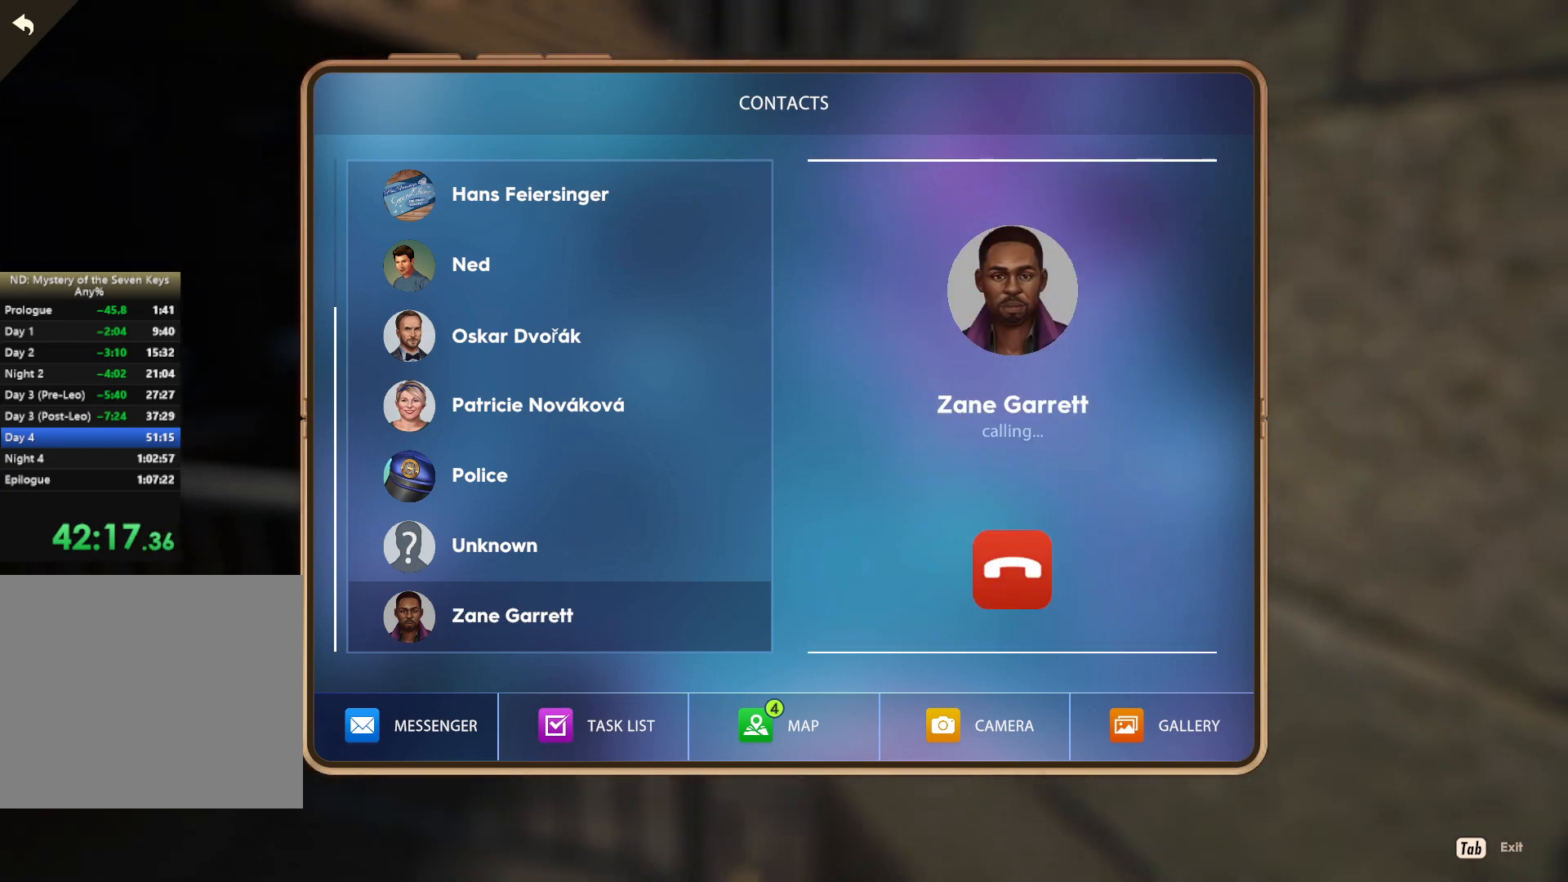
{"keys": [], "mouse": [], "events": []}
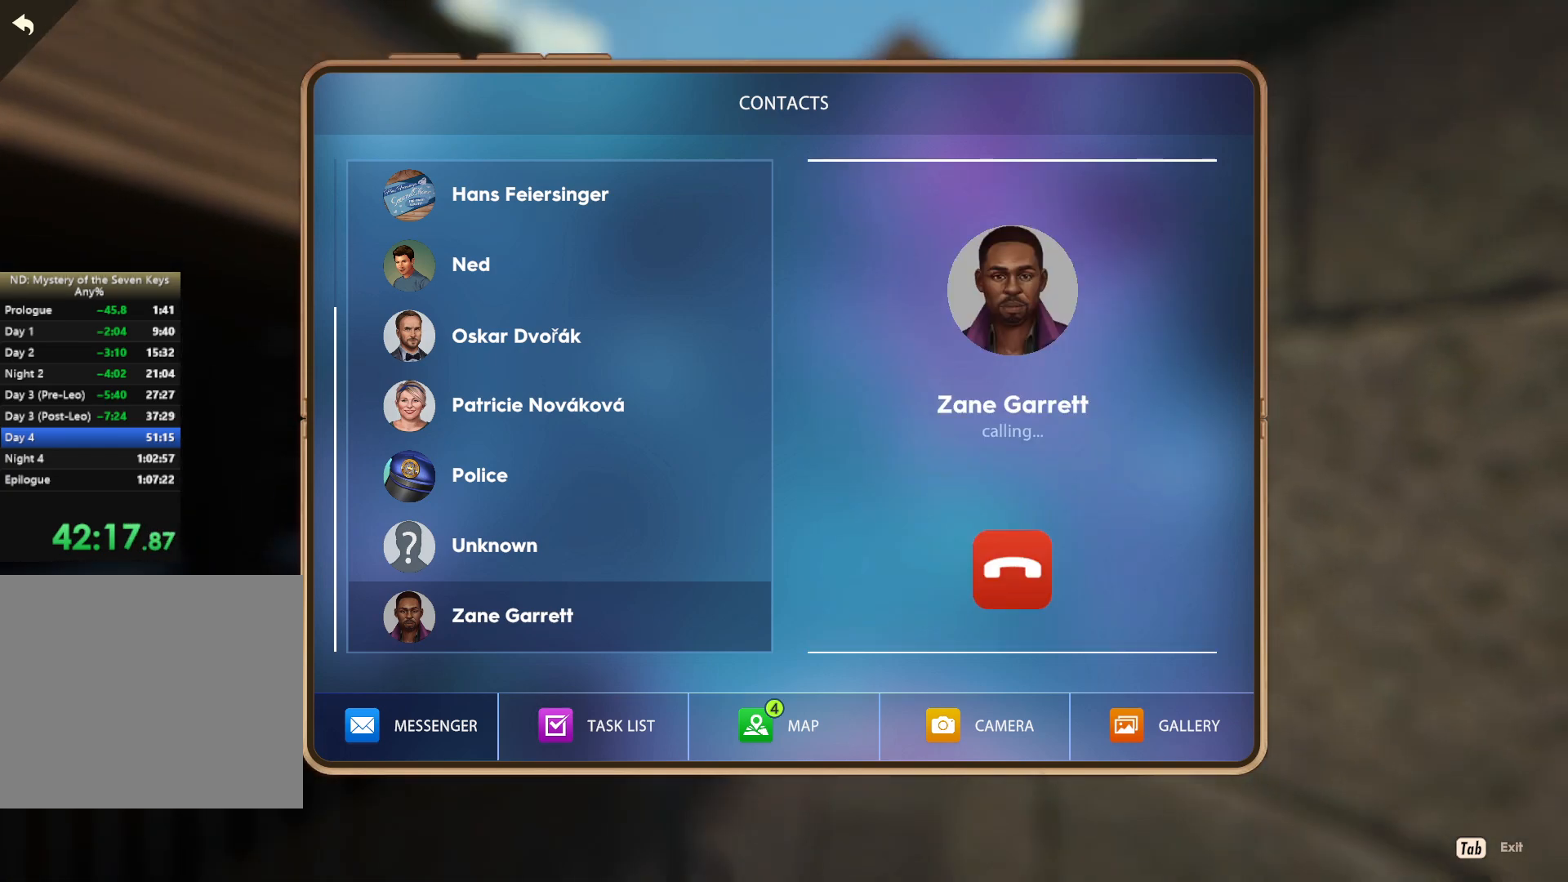
{"keys": [], "mouse": [], "events": []}
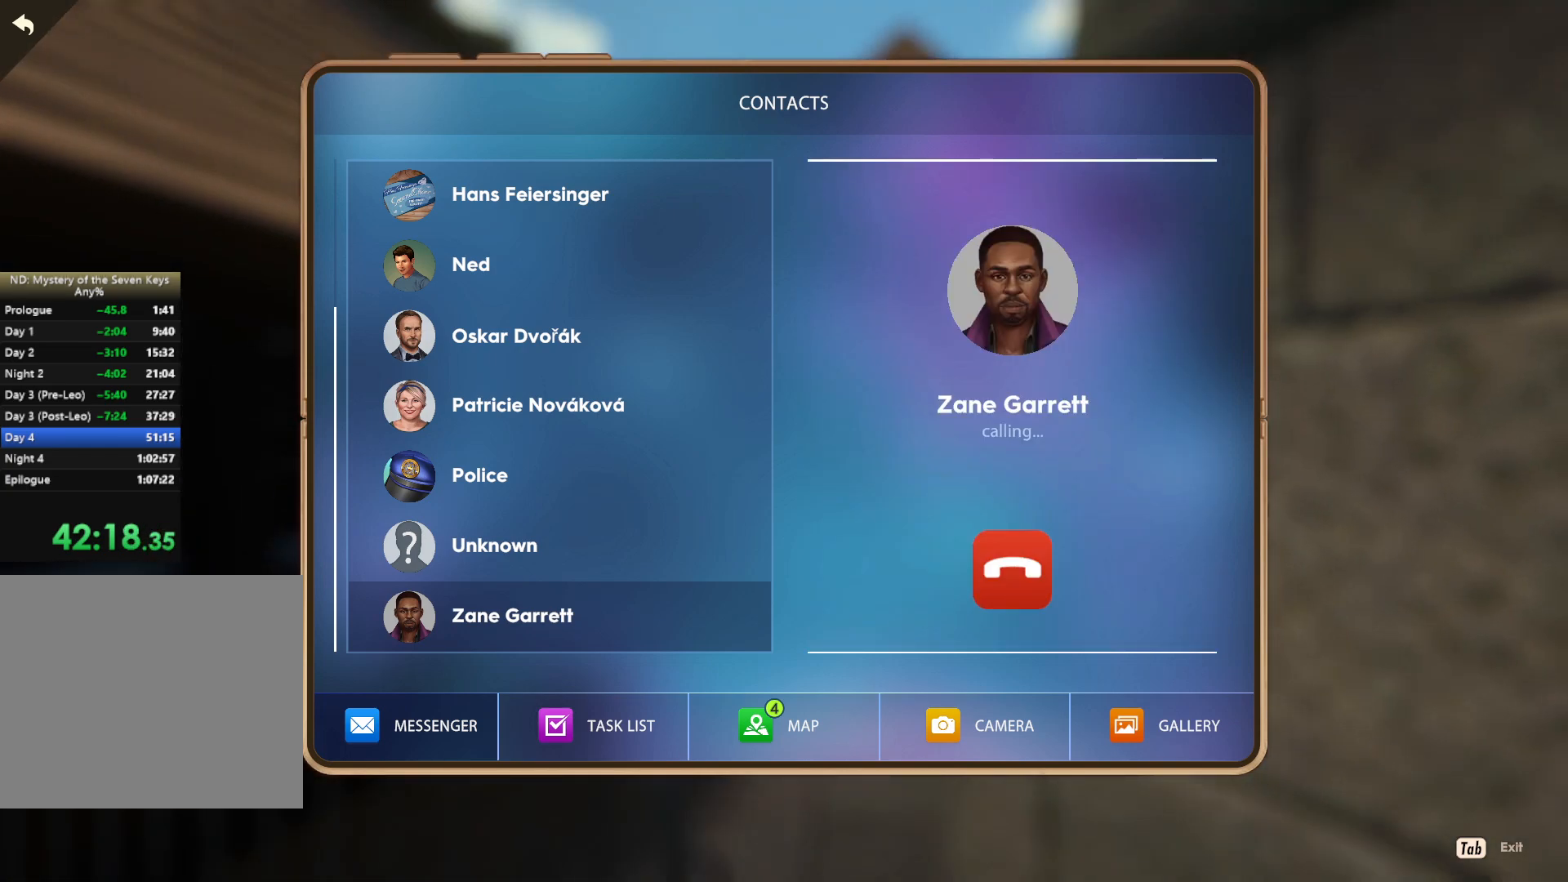
{"keys": [], "mouse": ["left"], "events": [[500, "mouse_left", "down"]]}
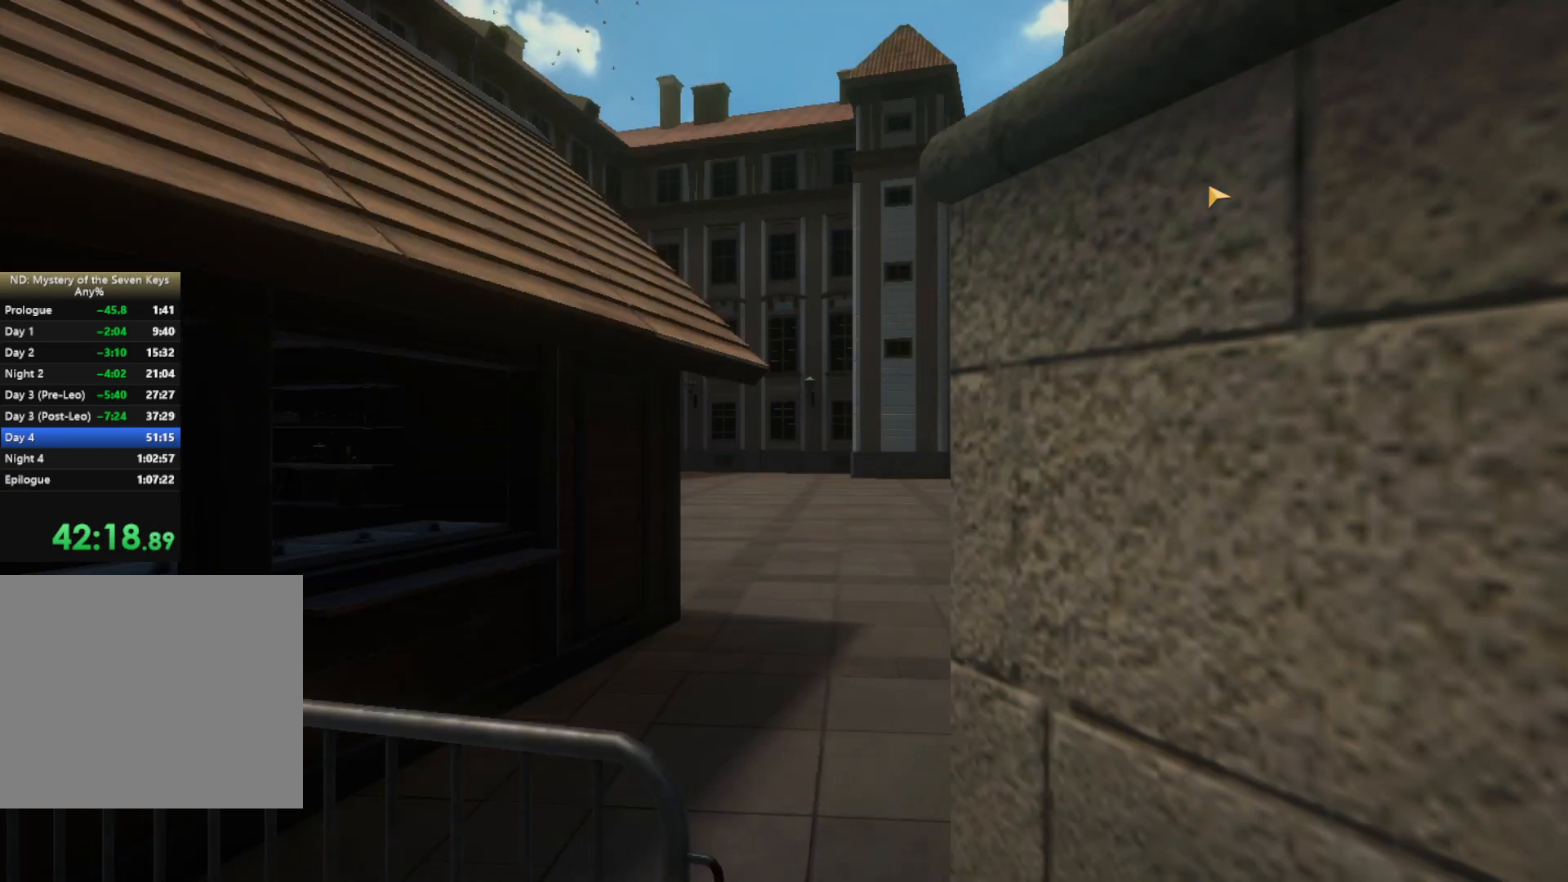
{"keys": [], "mouse": ["left"], "events": [[84, "mouse_left", "up"], [150, "mouse_left", "down"], [234, "mouse_left", "up"], [300, "mouse_left", "down"], [400, "mouse_left", "up"], [450, "mouse_left", "down"]]}
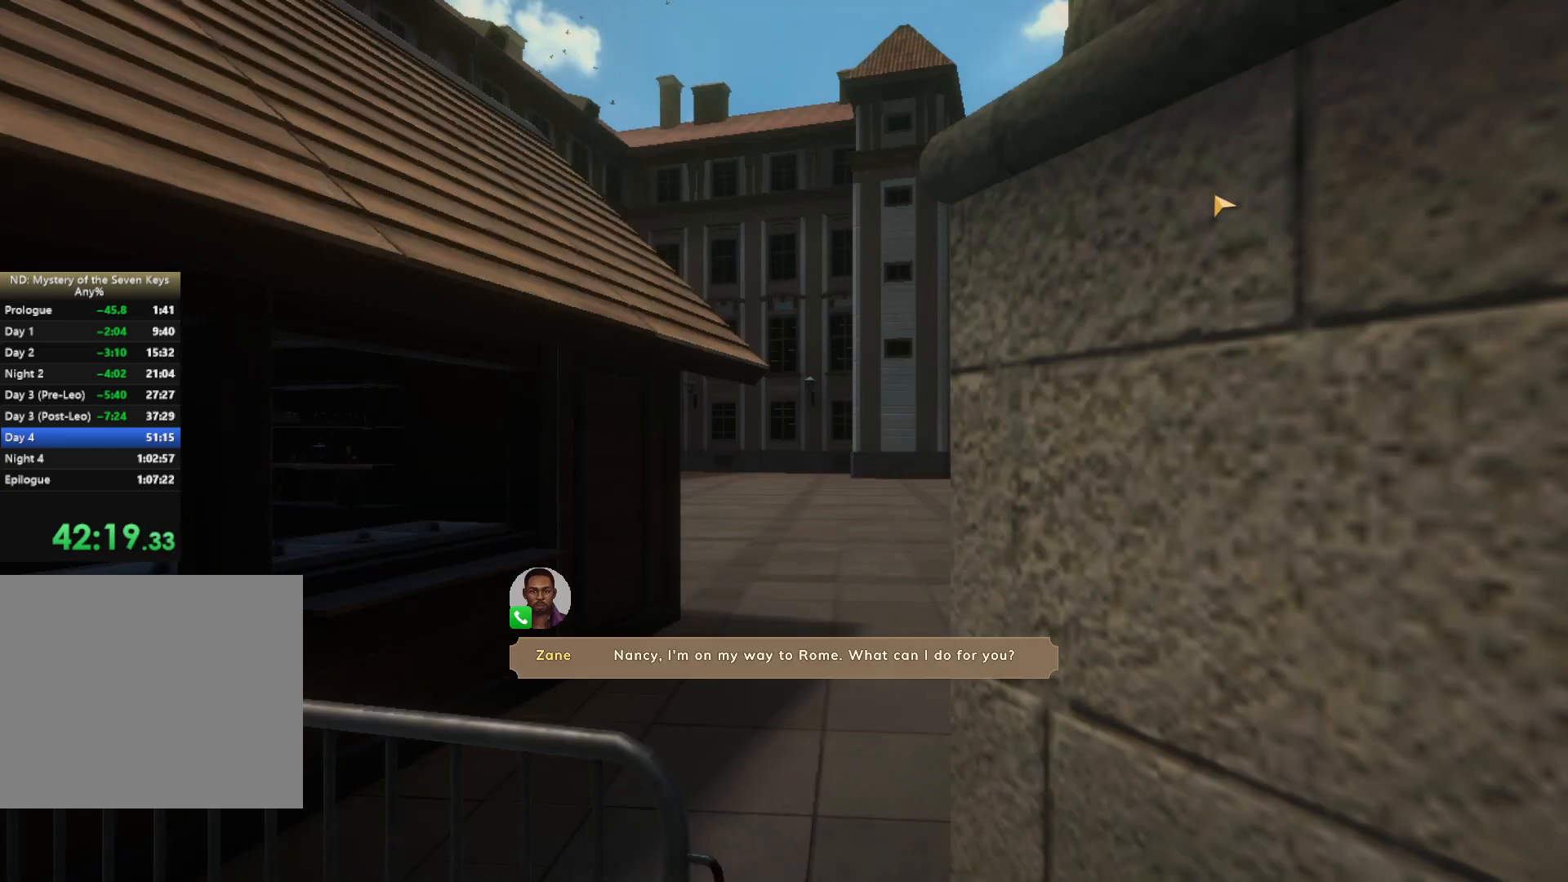
{"keys": [], "mouse": ["left"], "events": [[34, "mouse_left", "up"], [250, "mouse_left", "down"], [300, "mouse_left", "up"], [384, "mouse_left", "down"], [450, "mouse_left", "up"], [500, "mouse_left", "down"]]}
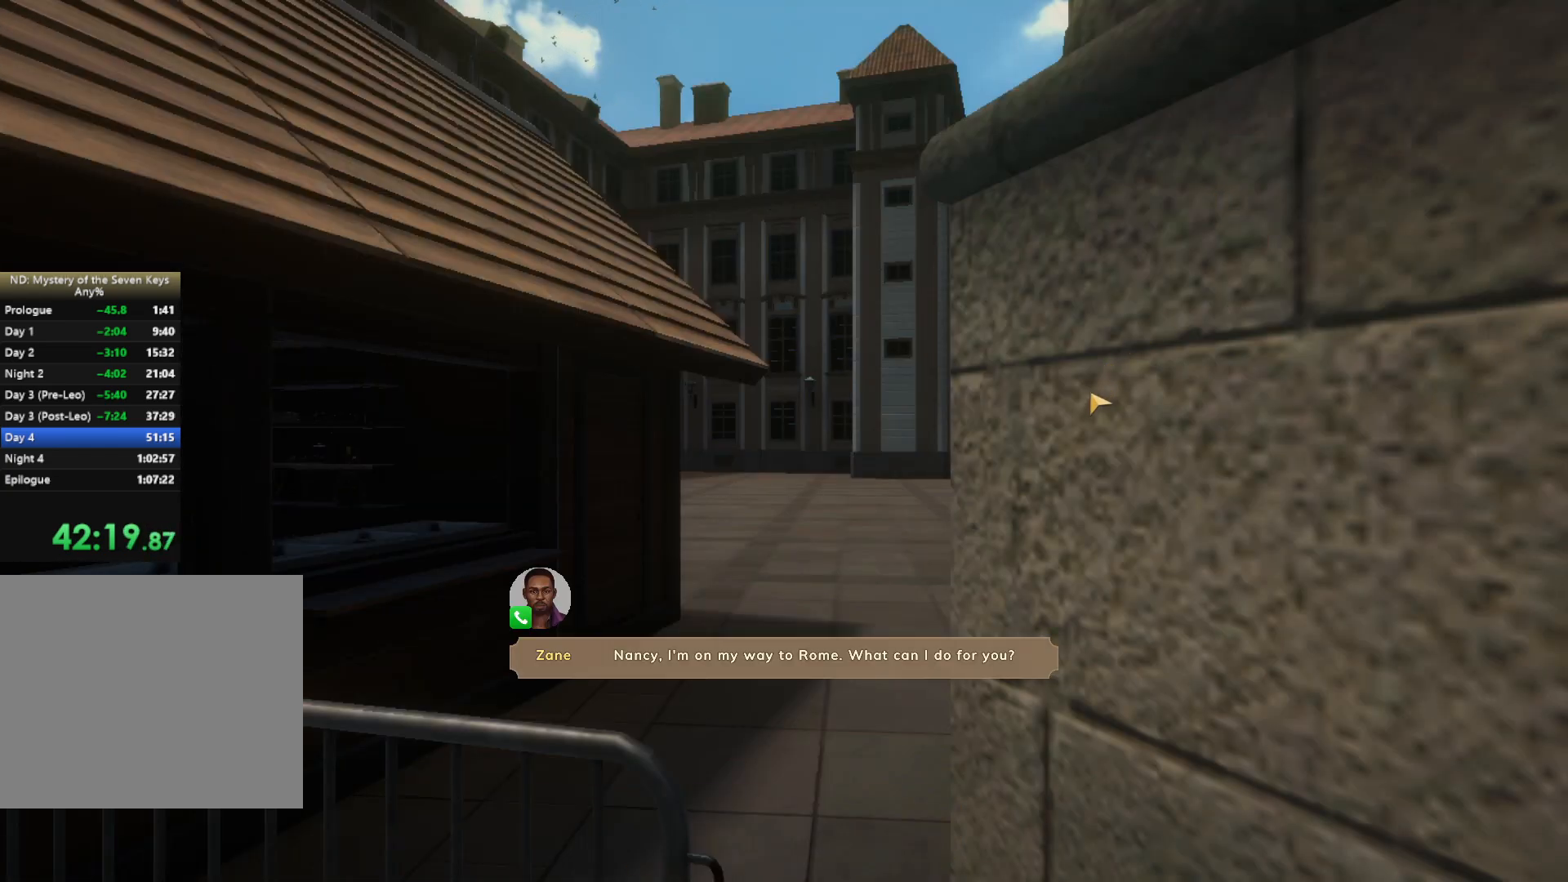
{"keys": [], "mouse": ["left"], "events": [[50, "mouse_left", "up"], [150, "mouse_left", "down"], [367, "mouse_left", "up"], [417, "mouse_left", "down"]]}
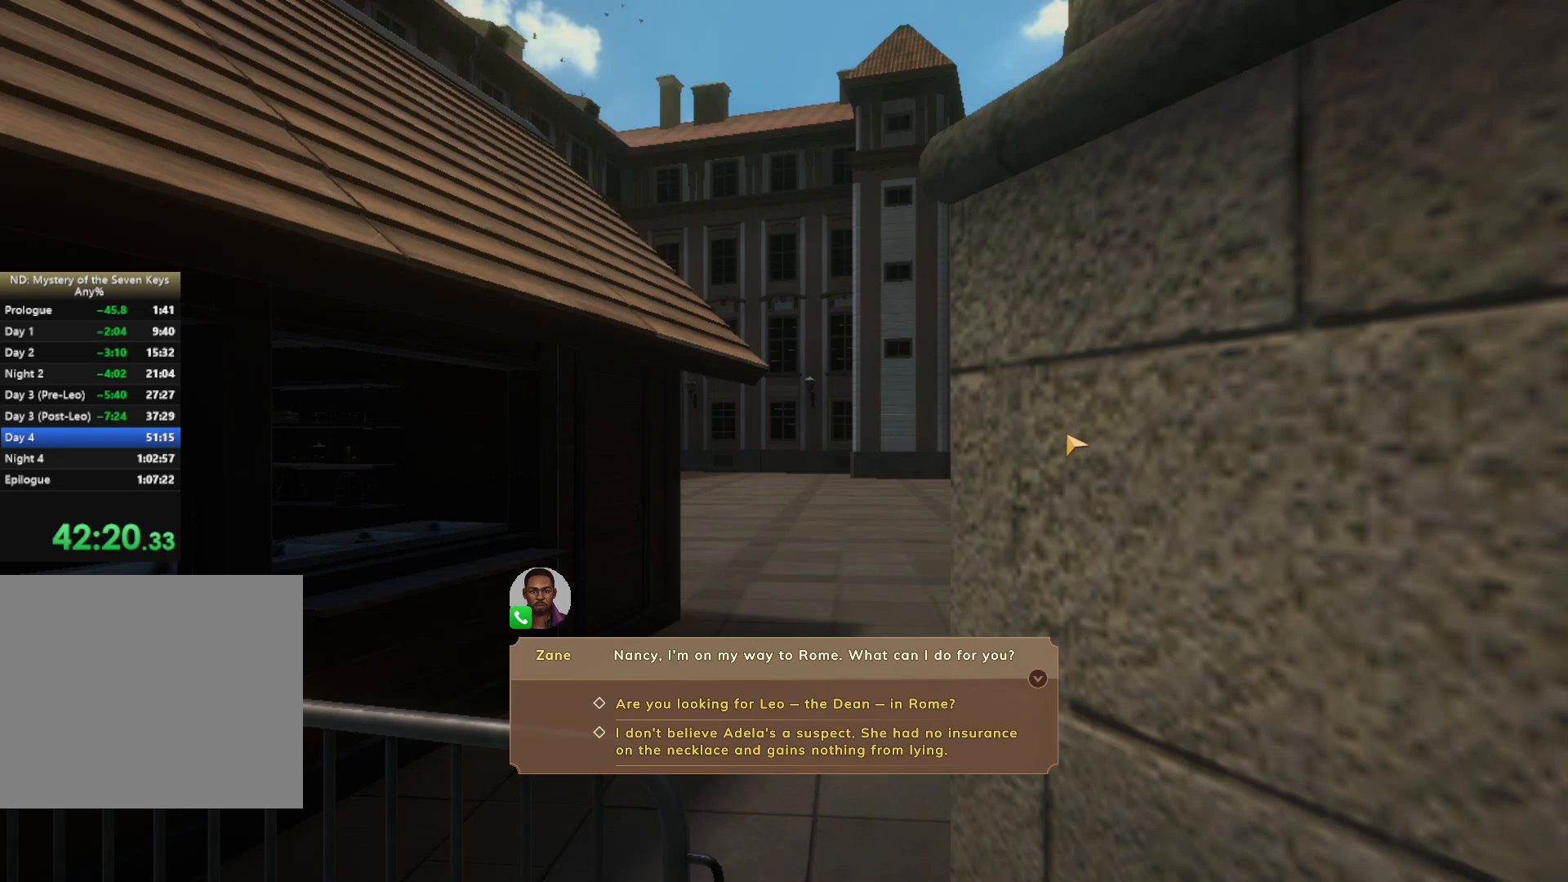
{"keys": [], "mouse": ["left"], "events": [[34, "mouse_left", "up"], [334, "mouse_left", "down"], [417, "mouse_left", "up"], [484, "mouse_left", "down"]]}
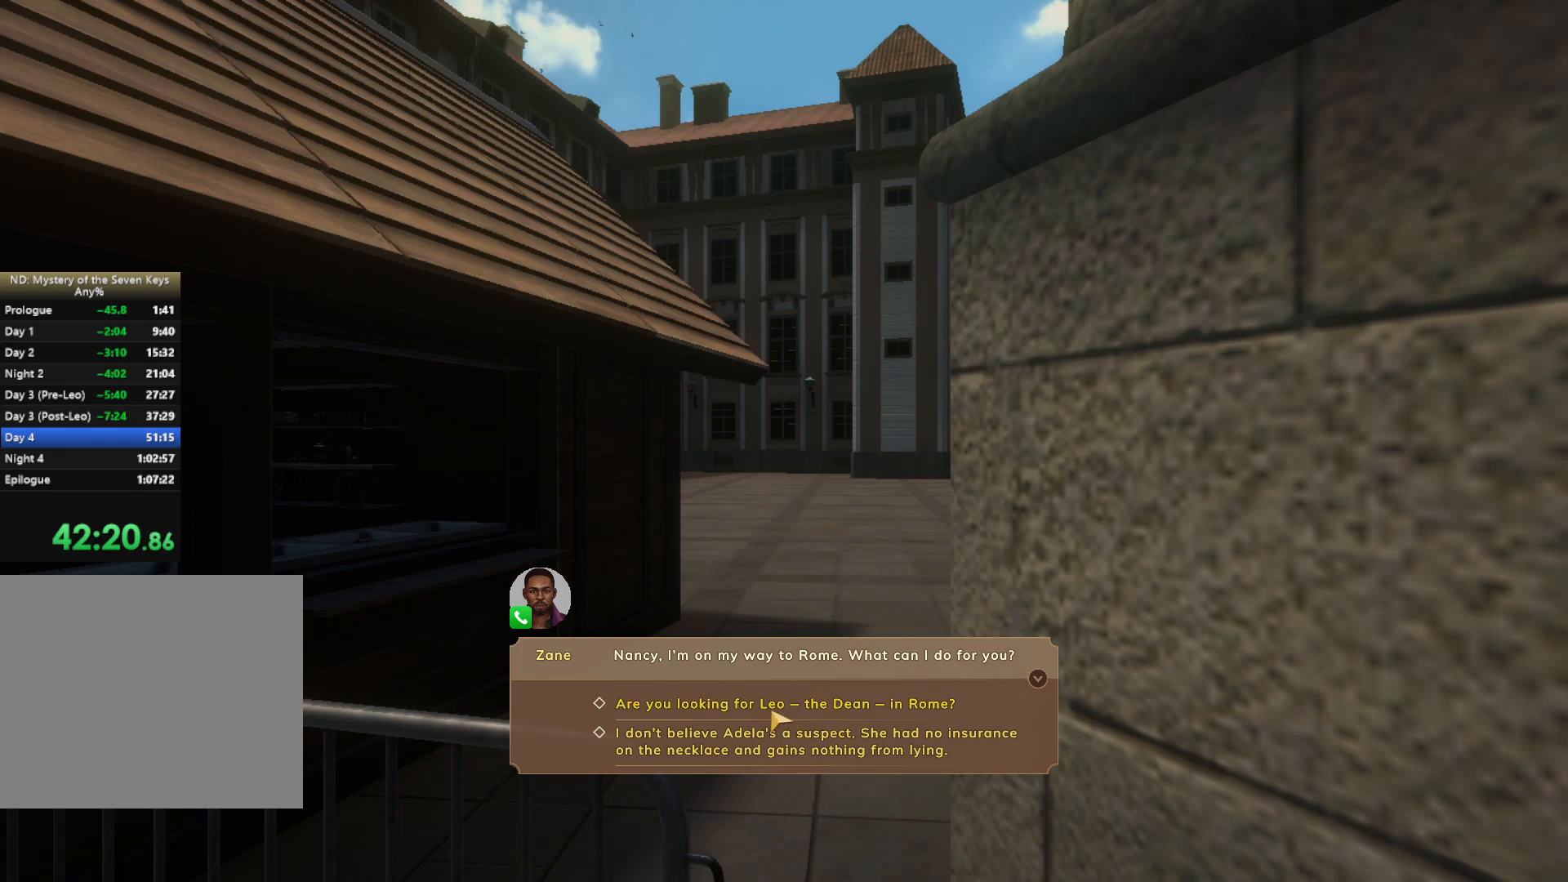
{"keys": [], "mouse": [], "events": [[50, "mouse_left", "up"], [150, "mouse_left", "down"], [200, "mouse_left", "up"], [234, "mouse_left", "down"], [317, "mouse_left", "up"], [384, "mouse_left", "down"], [484, "mouse_left", "up"]]}
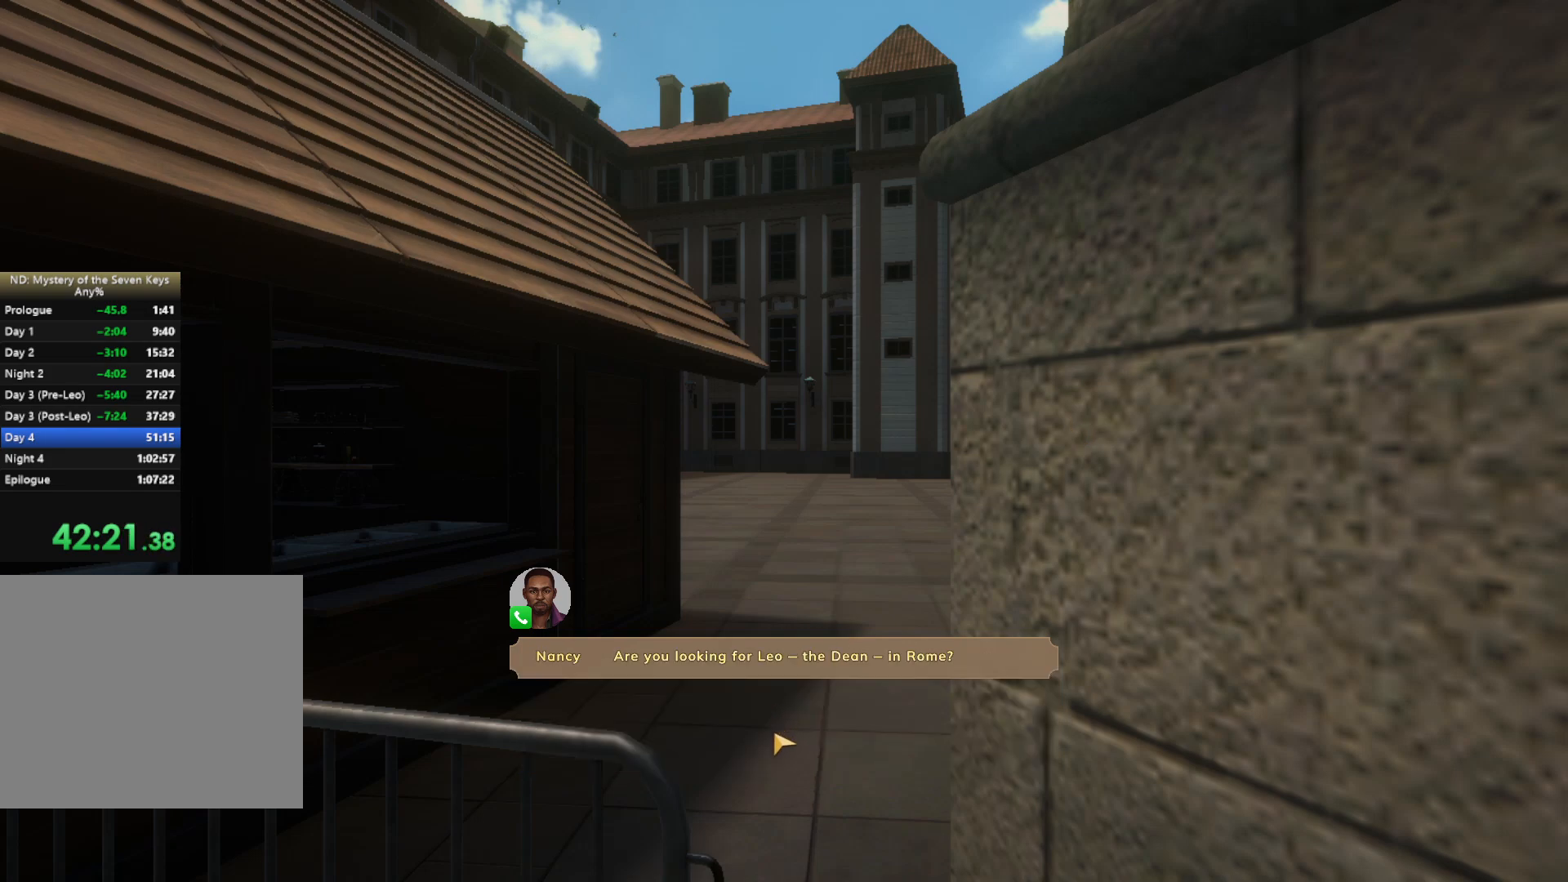
{"keys": [], "mouse": ["left"], "events": [[17, "mouse_left", "down"], [100, "mouse_left", "up"], [150, "mouse_left", "down"], [350, "mouse_left", "up"], [417, "mouse_left", "down"]]}
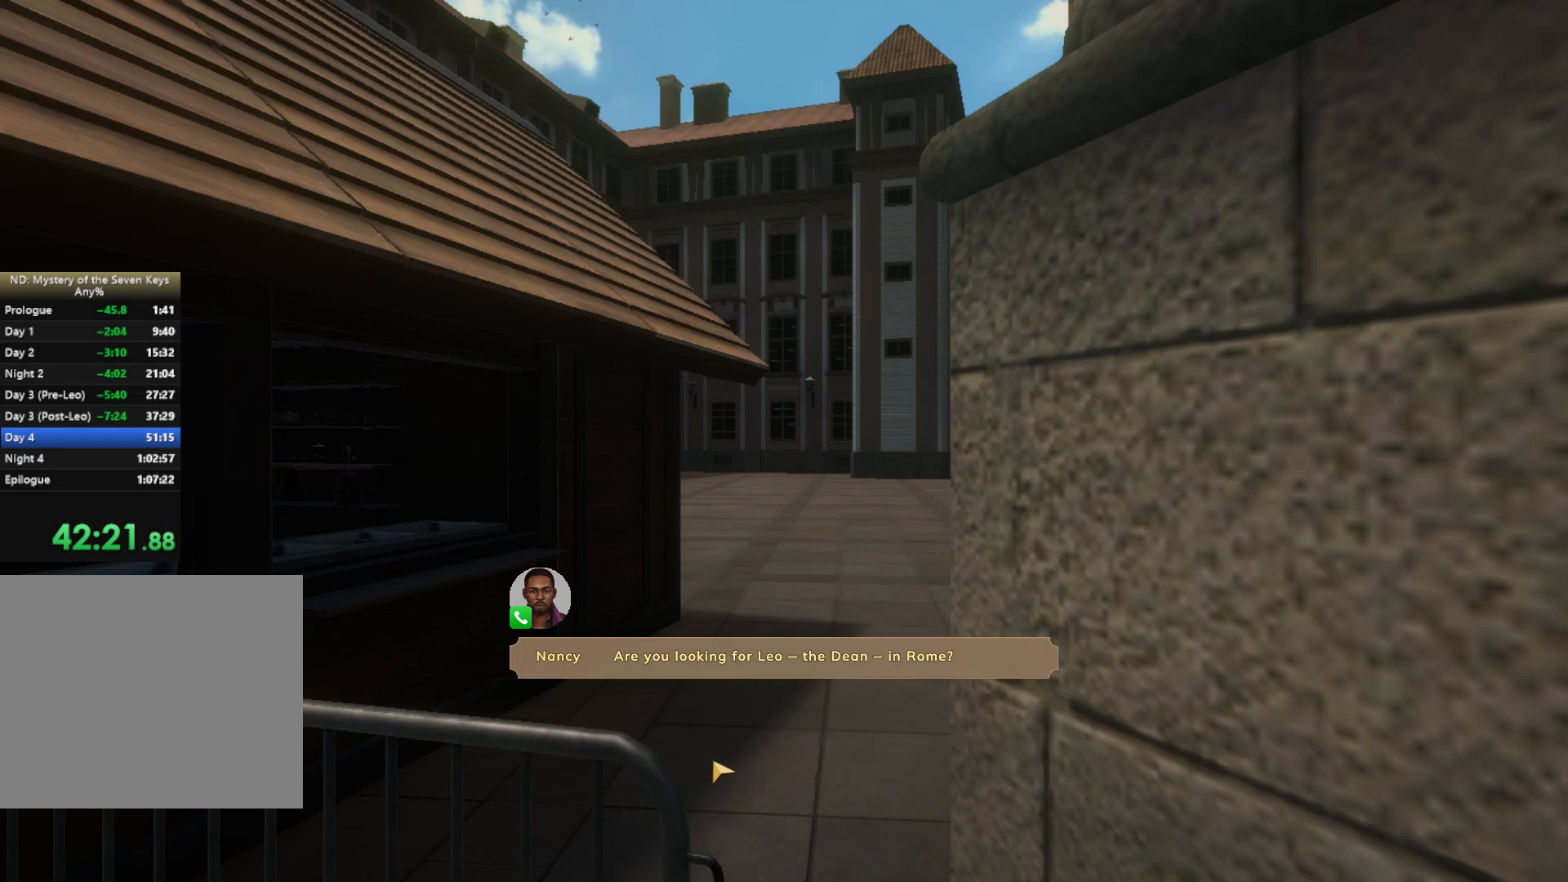
{"keys": [], "mouse": ["left"], "events": [[17, "mouse_left", "up"], [67, "mouse_left", "down"], [150, "mouse_left", "up"], [234, "mouse_left", "down"], [284, "mouse_left", "up"], [317, "mouse_left", "down"], [417, "mouse_left", "up"], [500, "mouse_left", "down"]]}
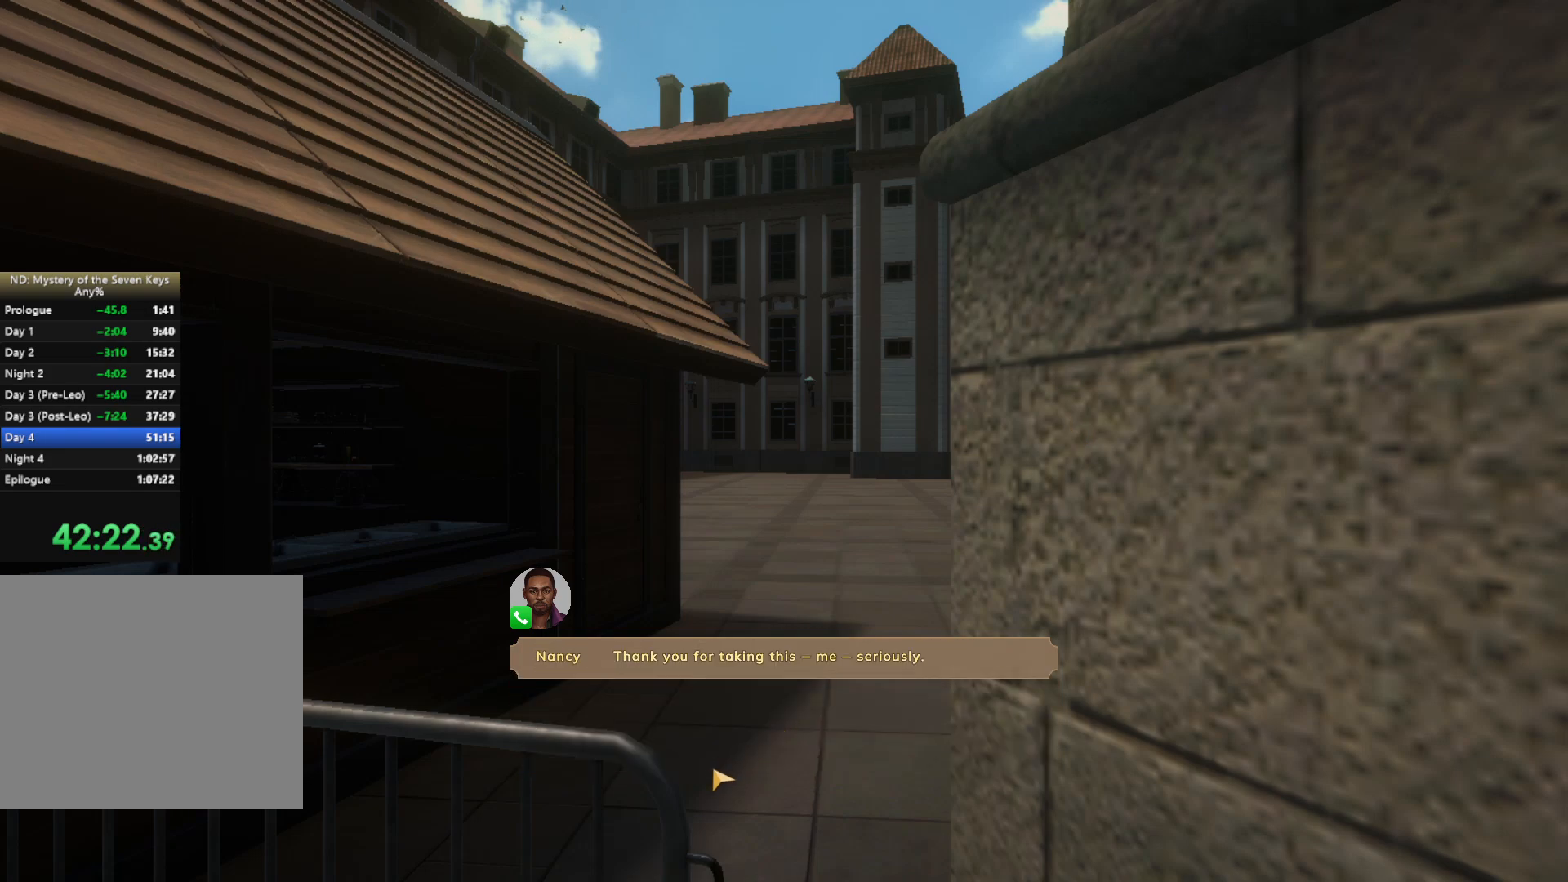
{"keys": [], "mouse": ["left"], "events": [[50, "mouse_left", "up"], [117, "mouse_left", "down"], [184, "mouse_left", "up"], [250, "mouse_left", "down"], [317, "mouse_left", "up"], [384, "mouse_left", "down"]]}
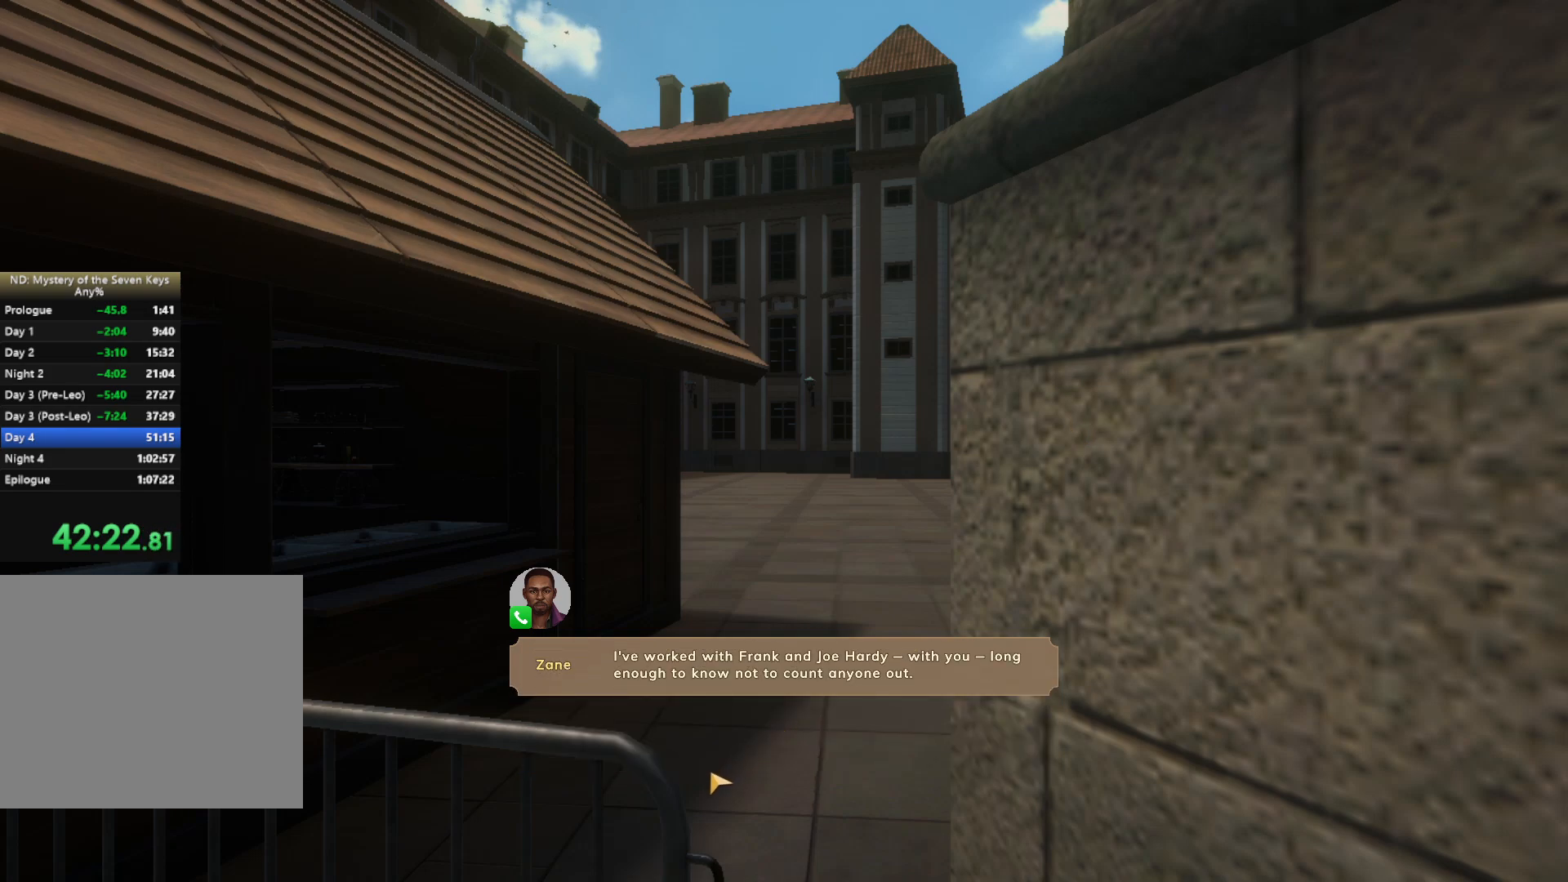
{"keys": [], "mouse": [], "events": [[17, "mouse_left", "up"], [50, "mouse_left", "down"], [134, "mouse_left", "up"]]}